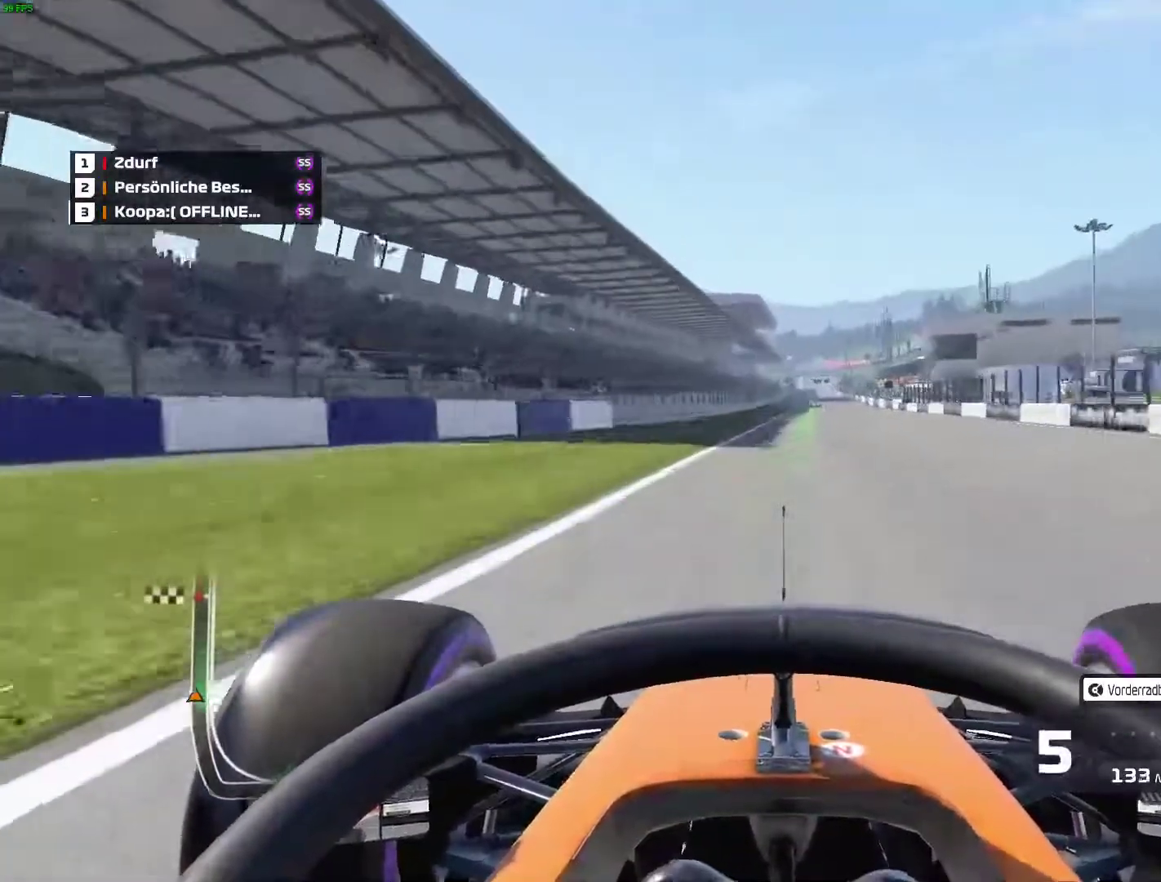
Gameplay with a controller (Xbox layout); each line is a JSON object with the inputs held at the frame after it. "events" lists button and stick changes between this image and that frame as [ms after this image, input, new state], when the widget could be followed in between. Not read: L3 R3 right_stick.
{"buttons": ["R2"], "left_stick": "right", "events": [[50, "Y", "up"], [167, "left_stick", "right"], [317, "left_stick", "center"], [483, "left_stick", "right"]]}
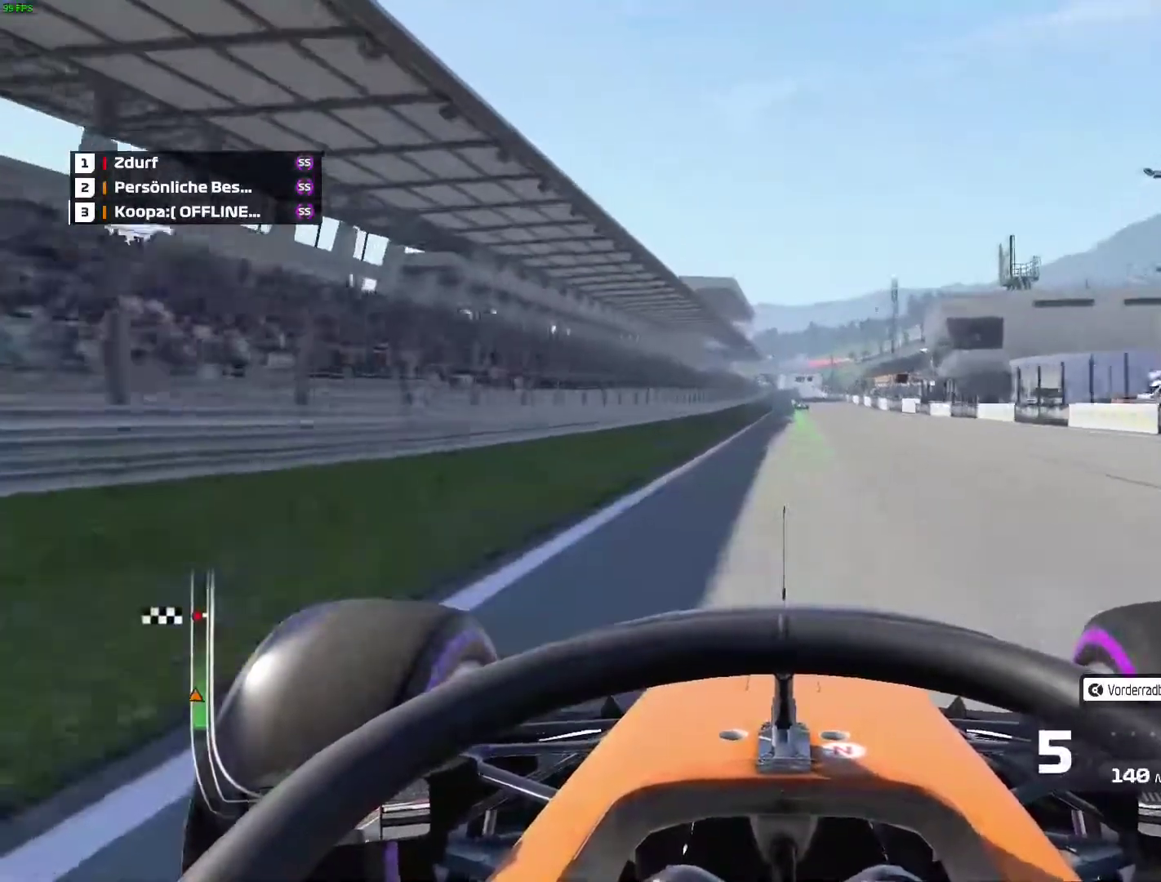
{"buttons": ["R2"], "left_stick": "left", "events": [[100, "left_stick", "center"], [450, "left_stick", "left"]]}
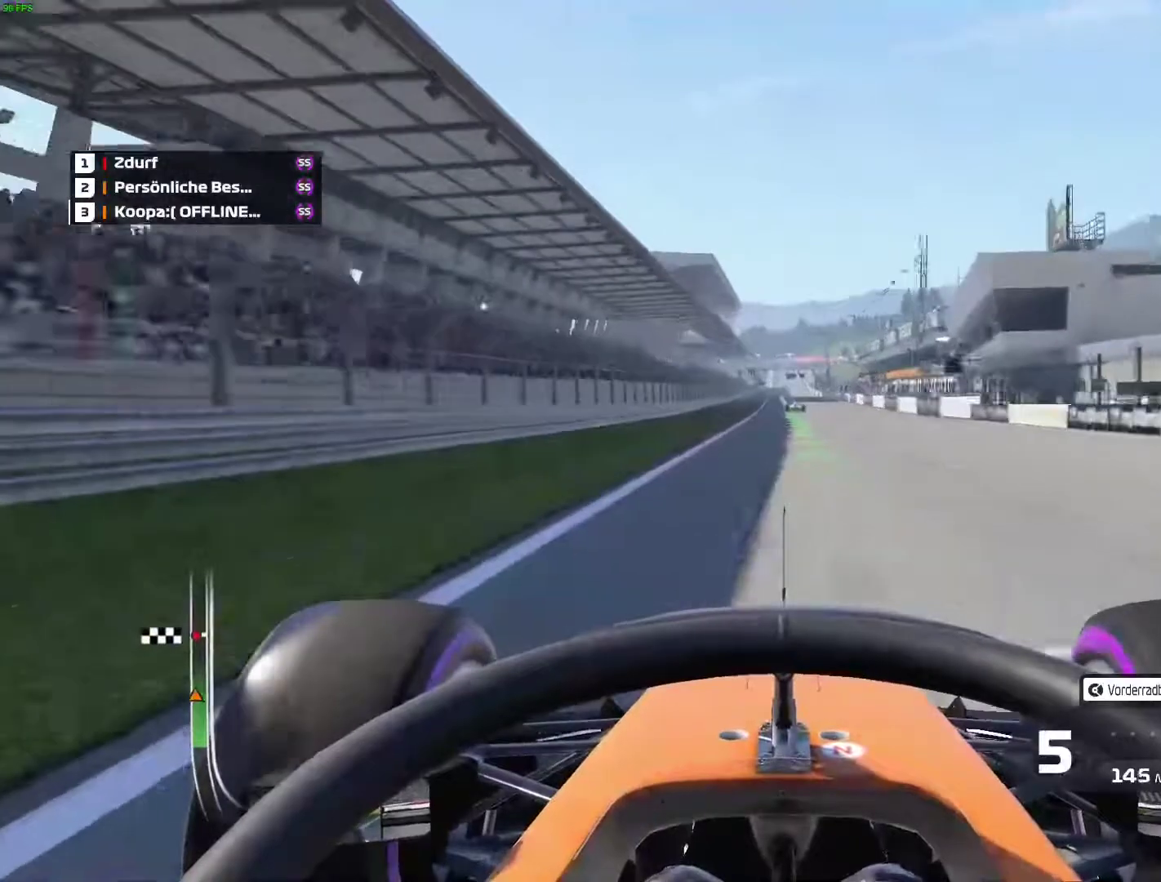
{"buttons": ["R2"], "left_stick": "center", "events": [[50, "left_stick", "center"], [317, "left_stick", "right"], [383, "left_stick", "center"]]}
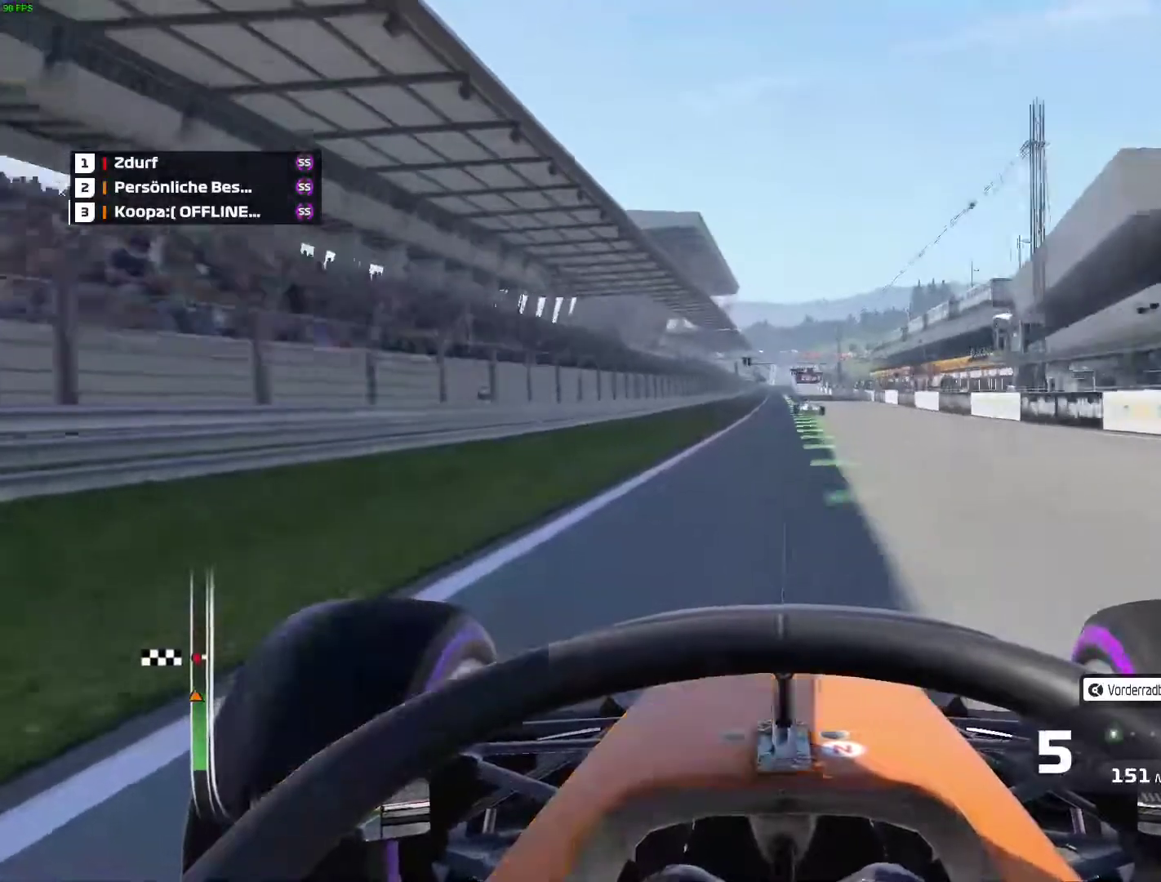
{"buttons": ["R2"], "left_stick": "center", "events": []}
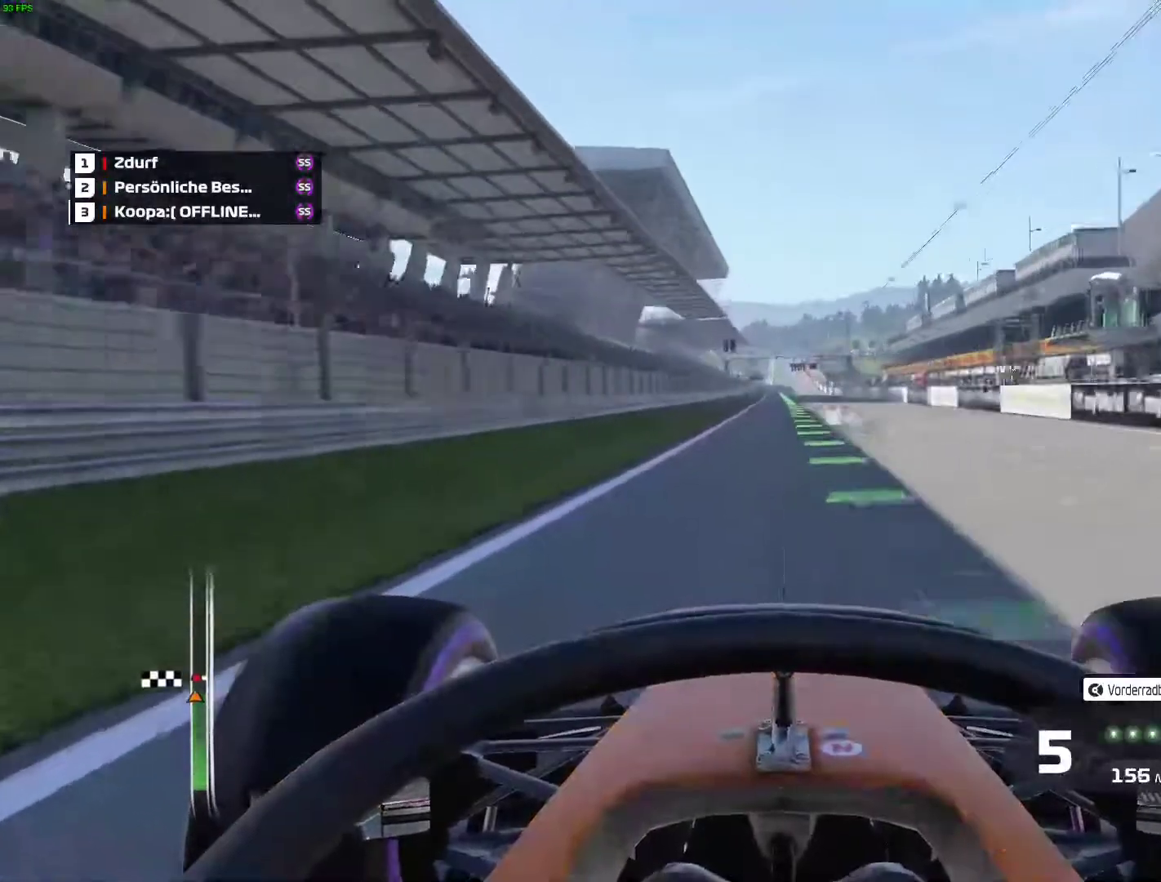
{"buttons": ["R2"], "left_stick": "center", "events": []}
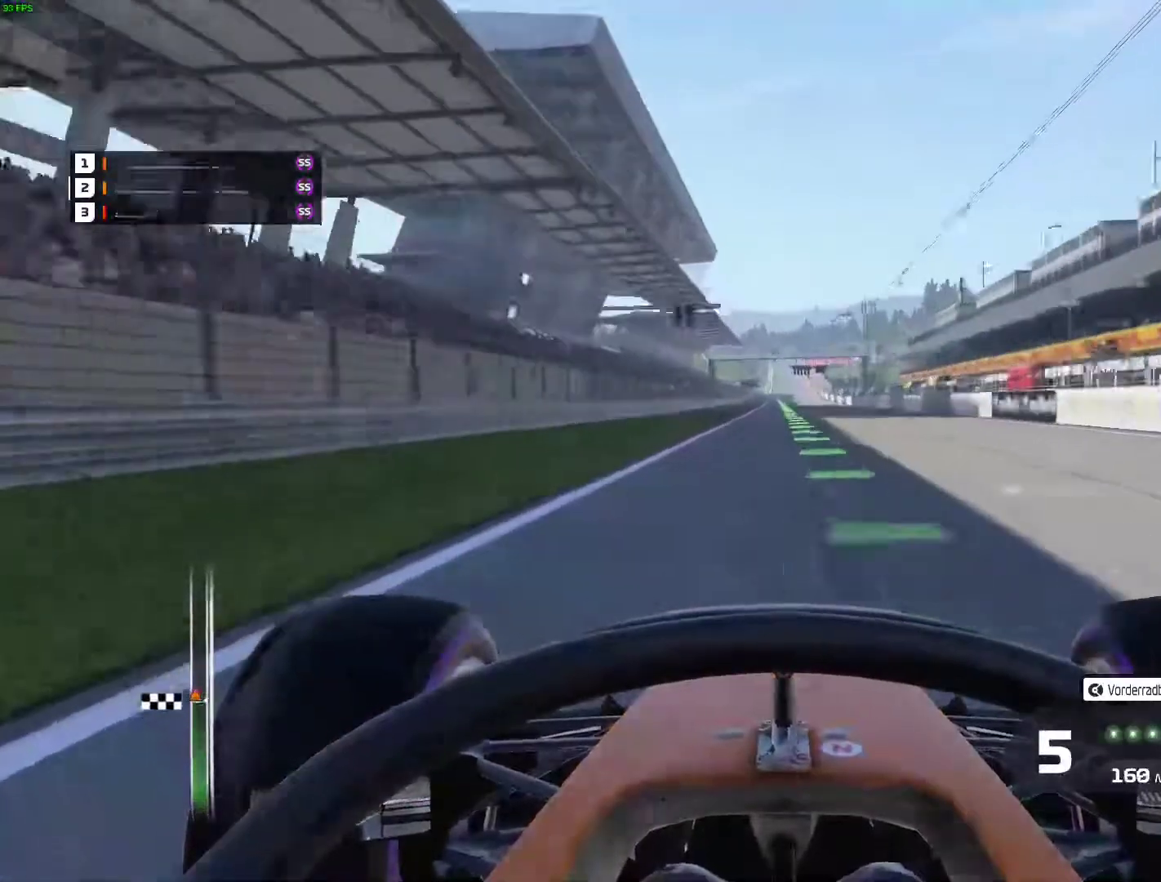
{"buttons": ["R2"], "left_stick": "center", "events": [[367, "A", "down"], [467, "A", "up"]]}
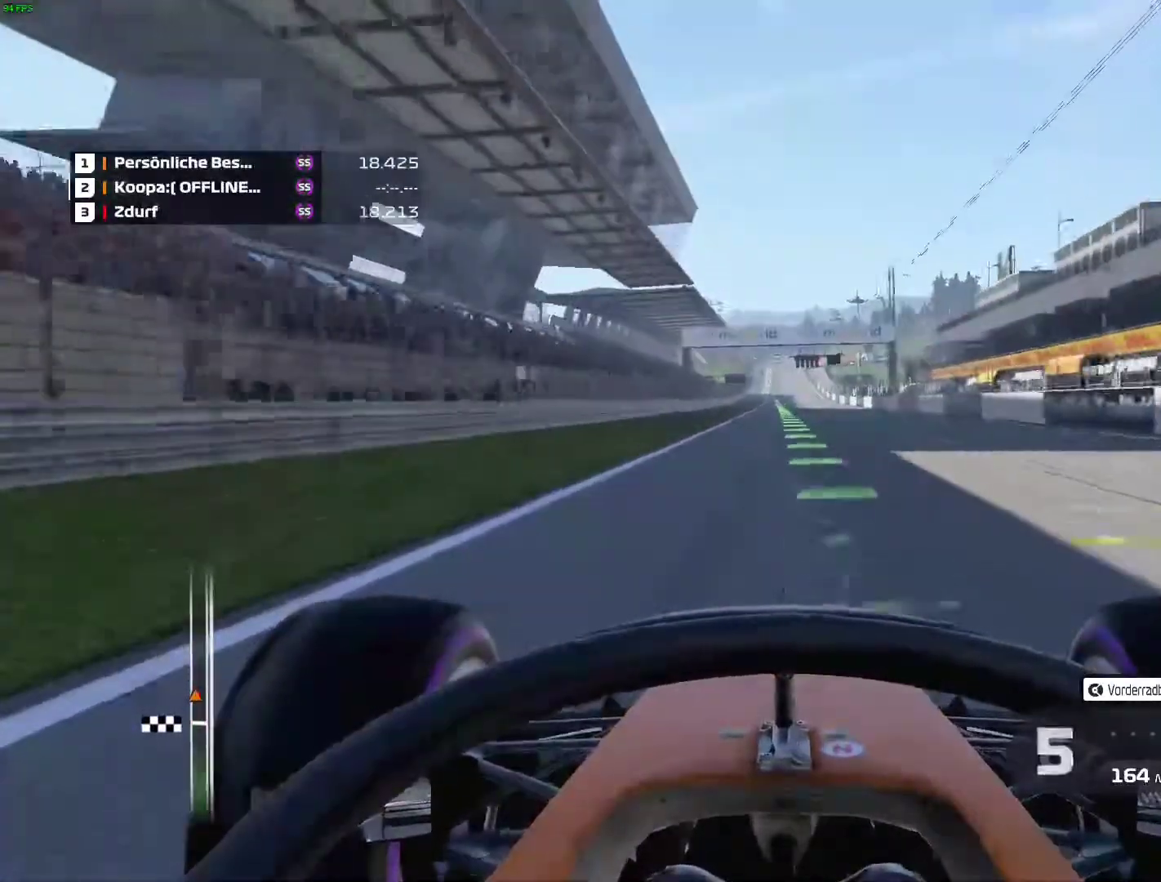
{"buttons": ["R2"], "left_stick": "center", "events": []}
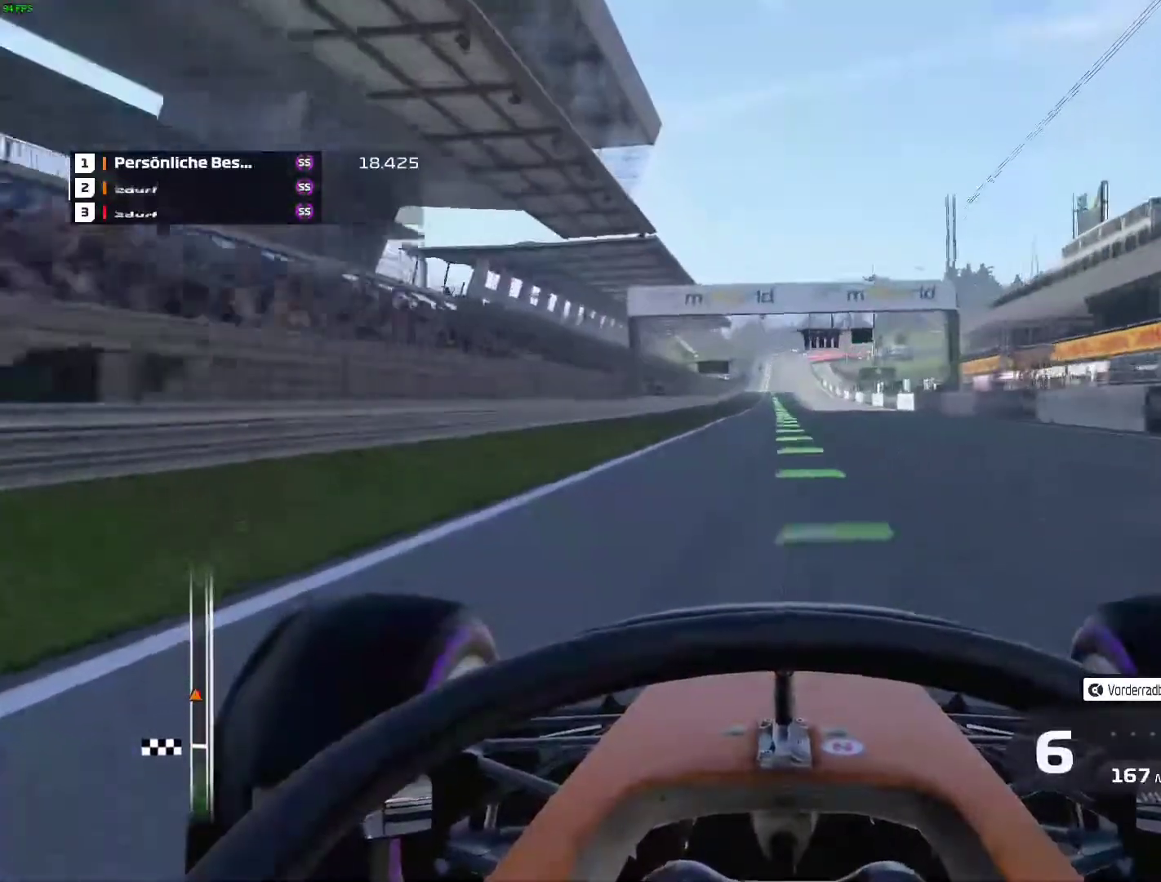
{"buttons": ["R2"], "left_stick": "center", "events": []}
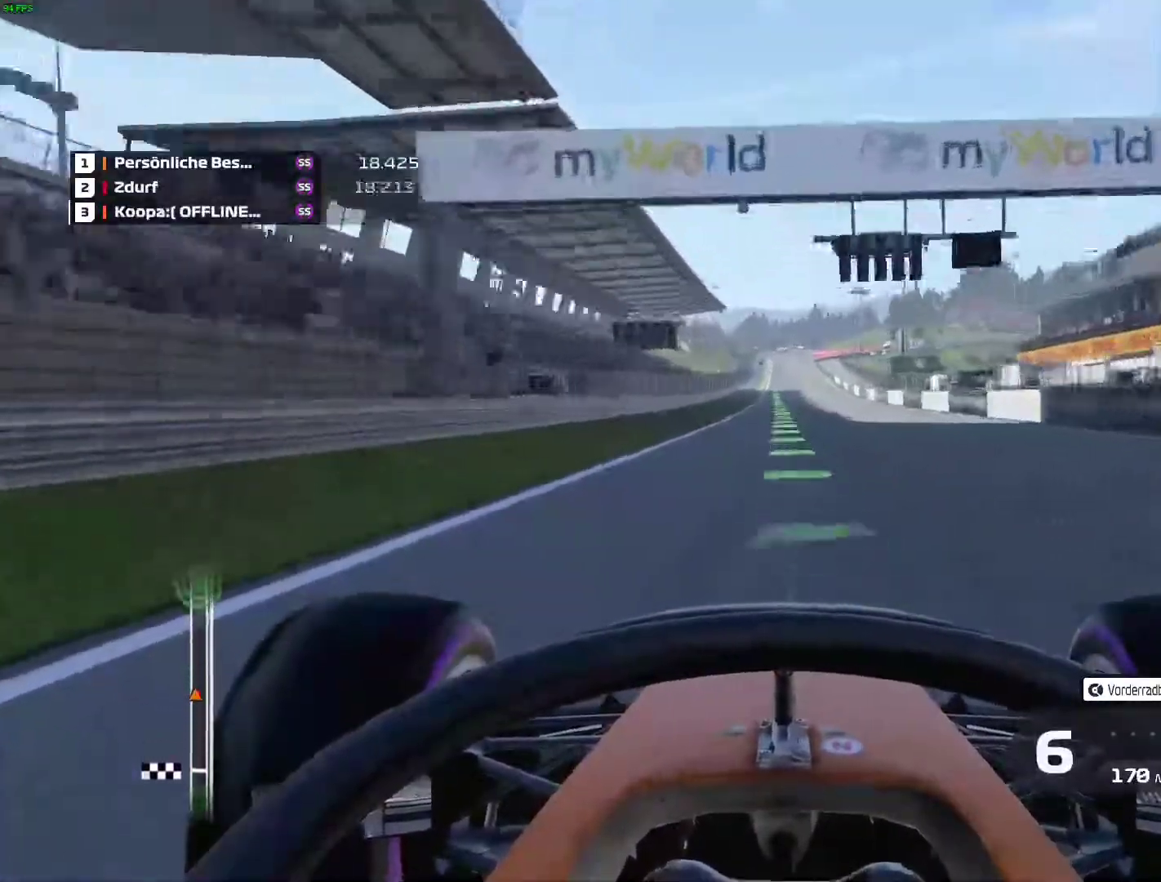
{"buttons": ["R2"], "left_stick": "center", "events": []}
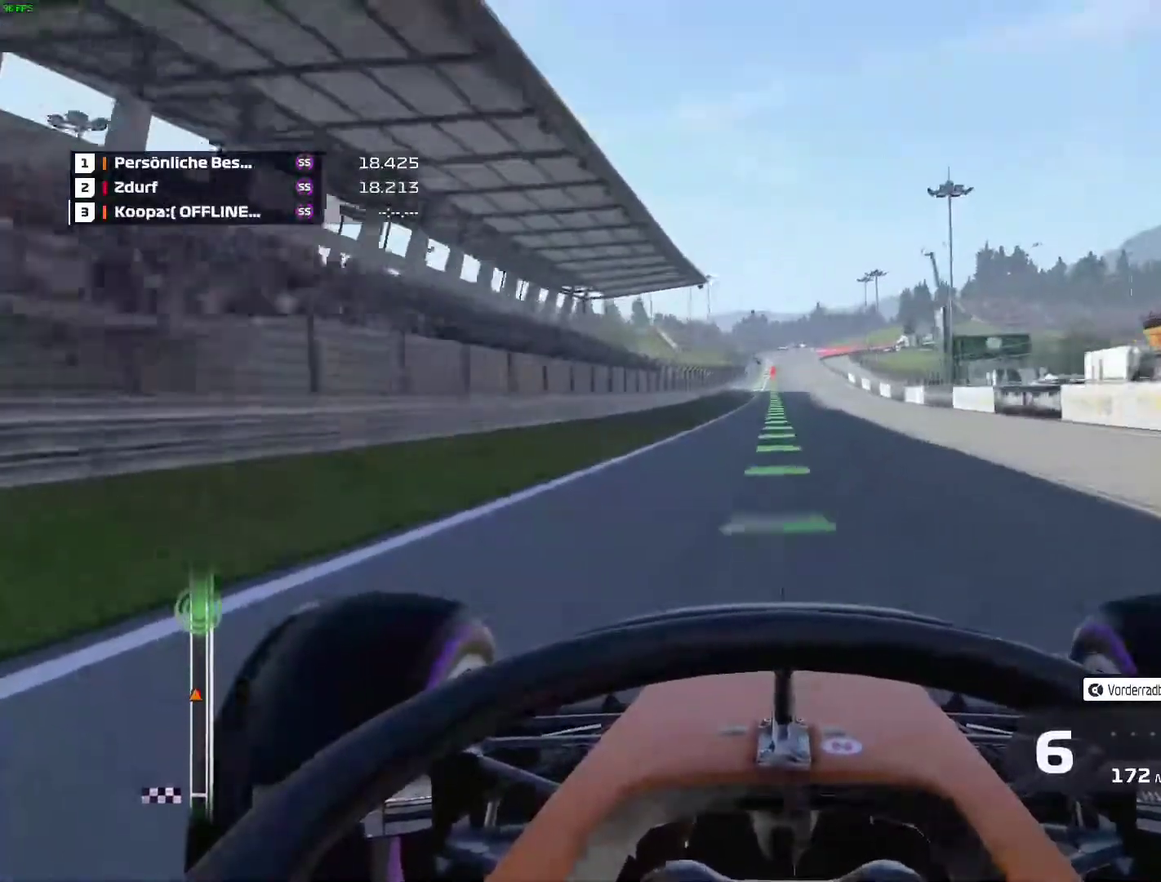
{"buttons": ["R2"], "left_stick": "left", "events": [[483, "left_stick", "left"]]}
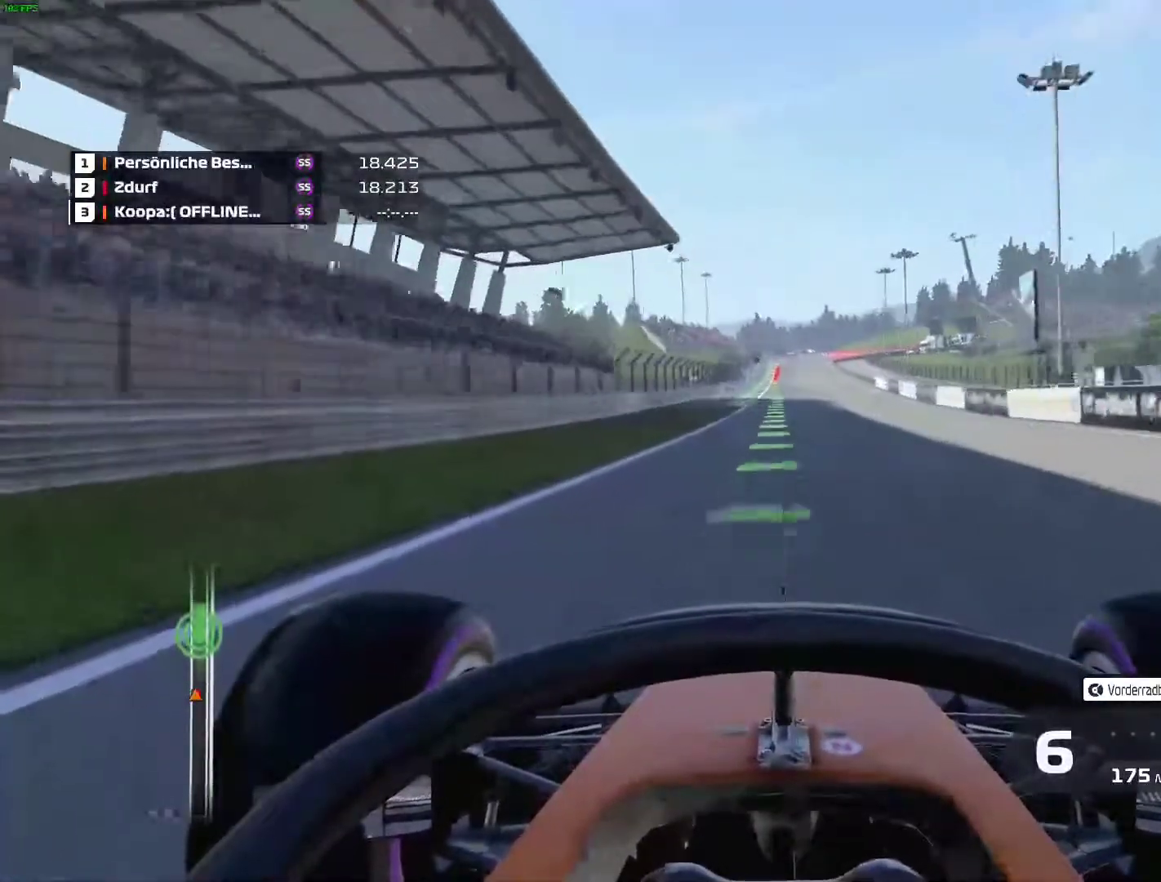
{"buttons": ["R2"], "left_stick": "center", "events": [[50, "left_stick", "center"], [350, "left_stick", "right"], [450, "left_stick", "center"]]}
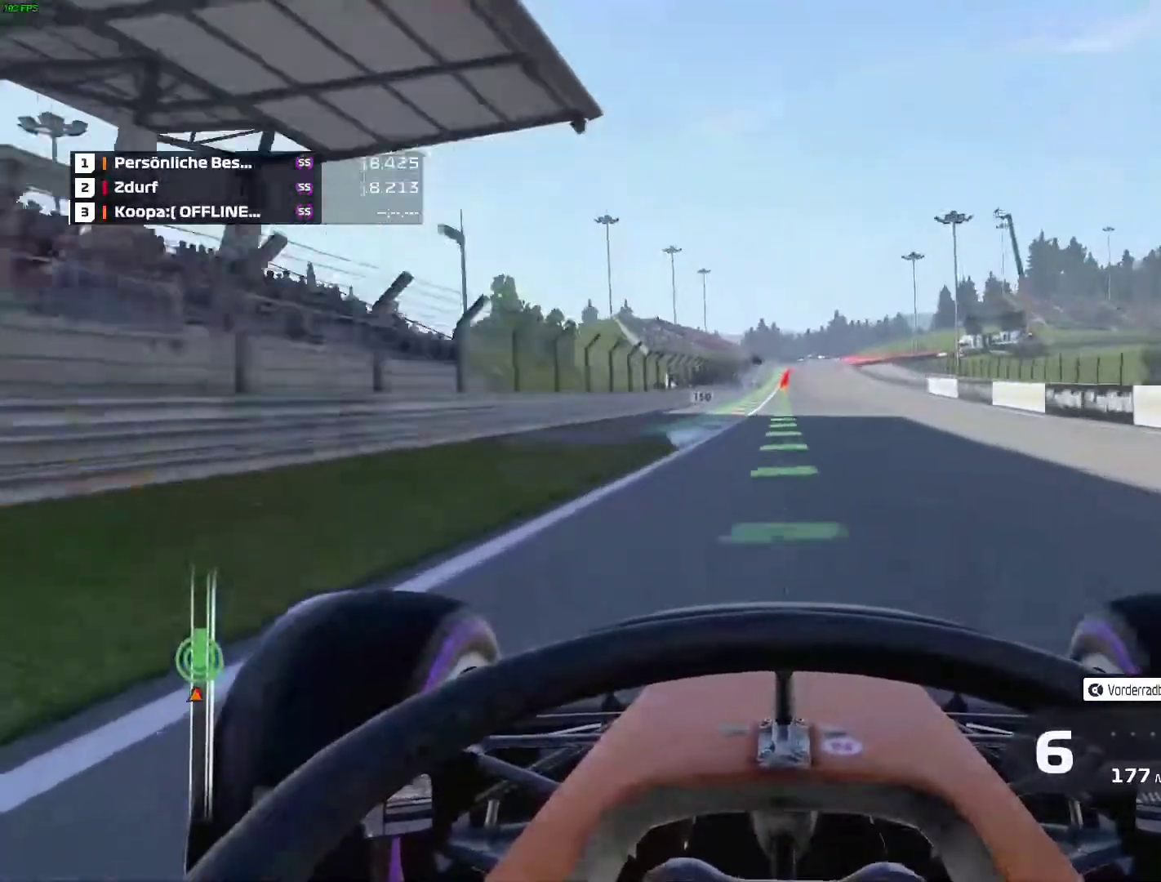
{"buttons": ["R2"], "left_stick": "center", "events": []}
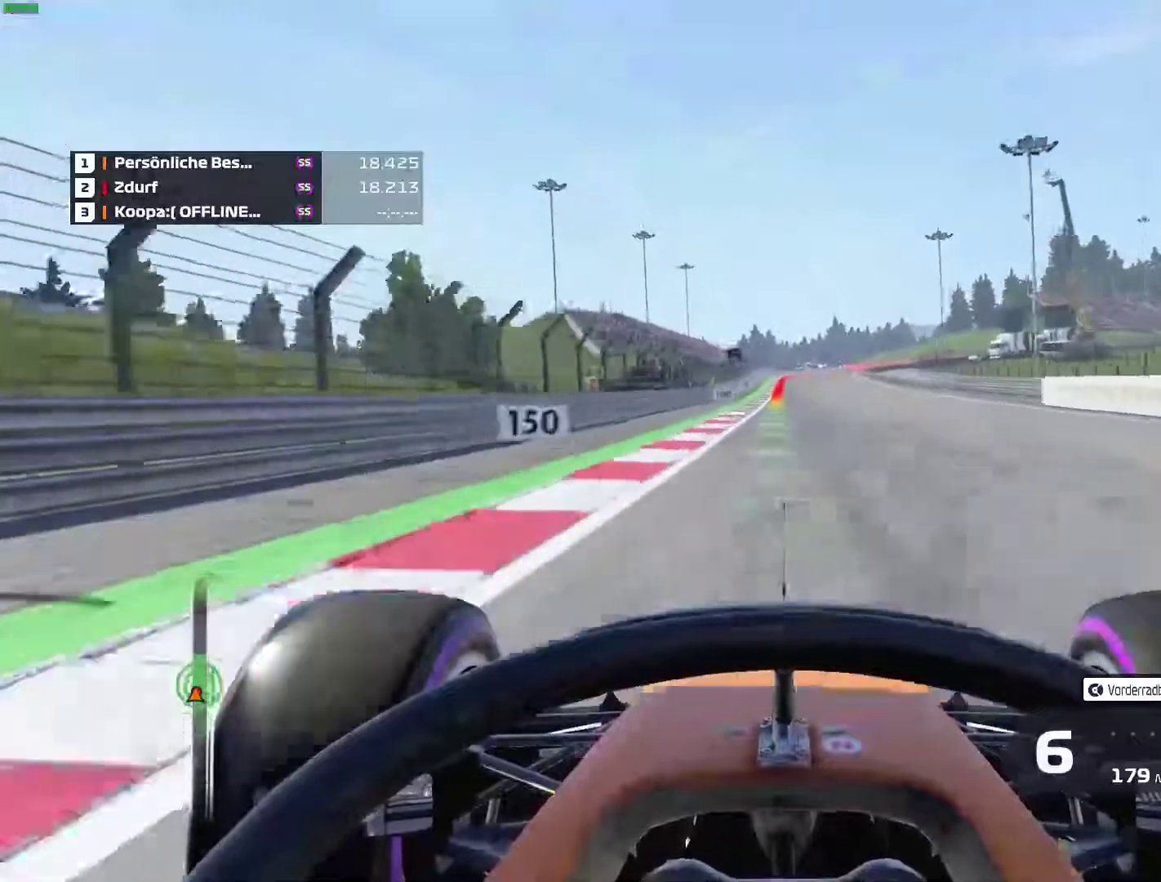
{"buttons": ["R2"], "left_stick": "center", "events": []}
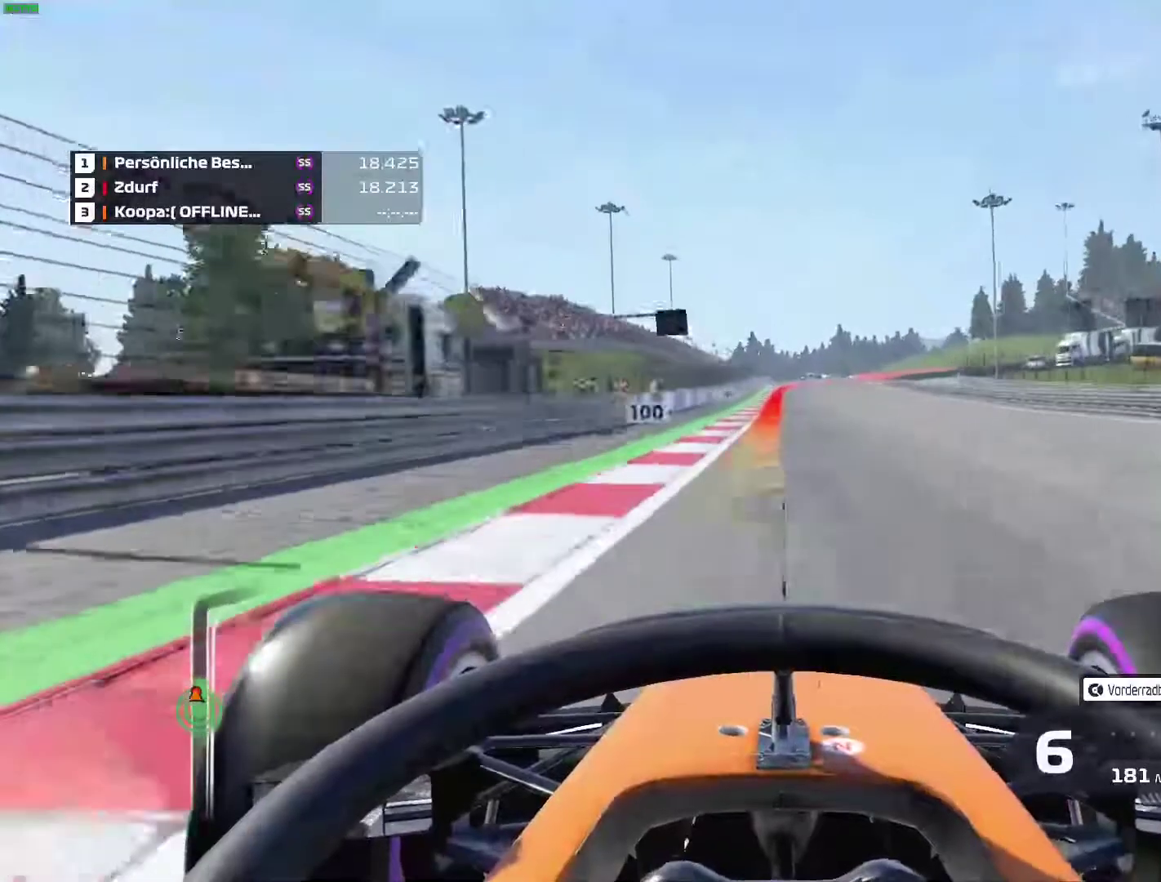
{"buttons": ["L2"], "left_stick": "center", "events": [[150, "L2", "down"], [150, "R2", "up"], [200, "X", "down"], [333, "X", "up"]]}
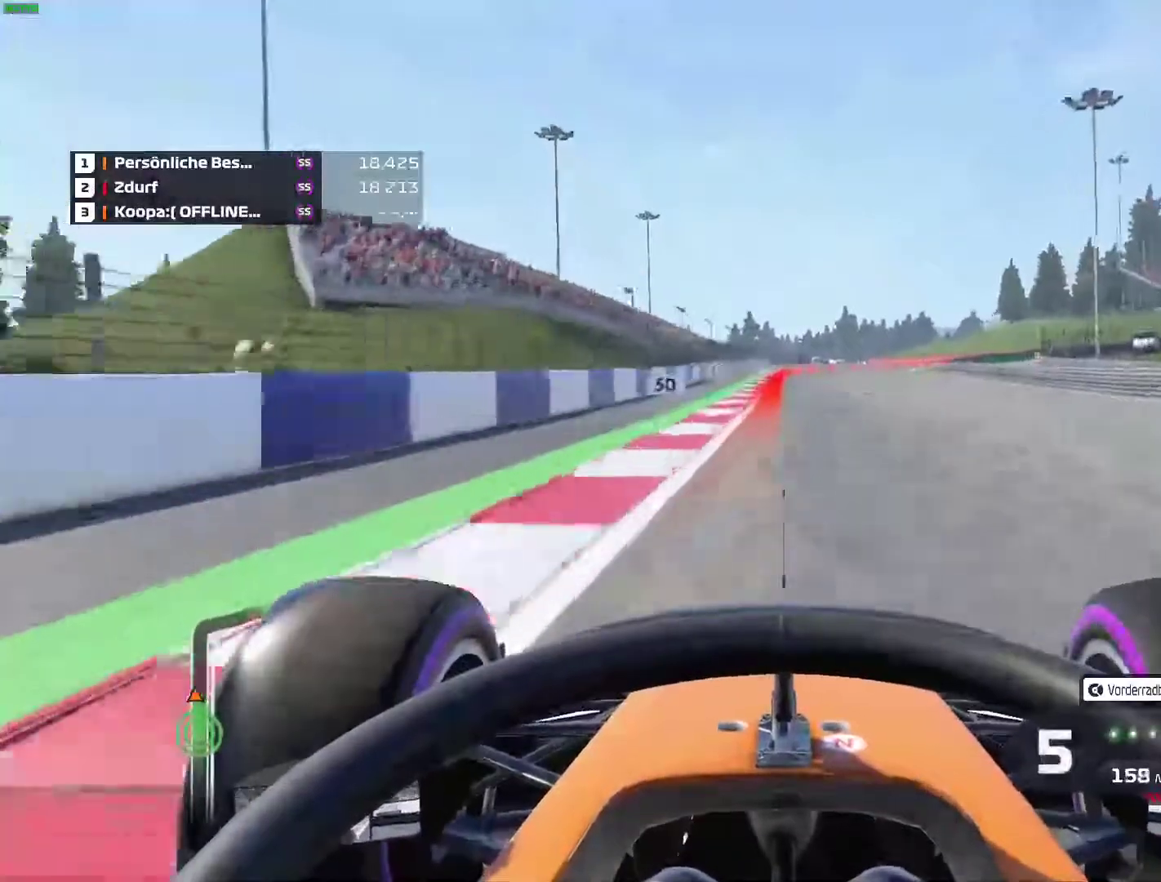
{"buttons": ["L2"], "left_stick": "center", "events": [[283, "X", "down"], [417, "X", "up"]]}
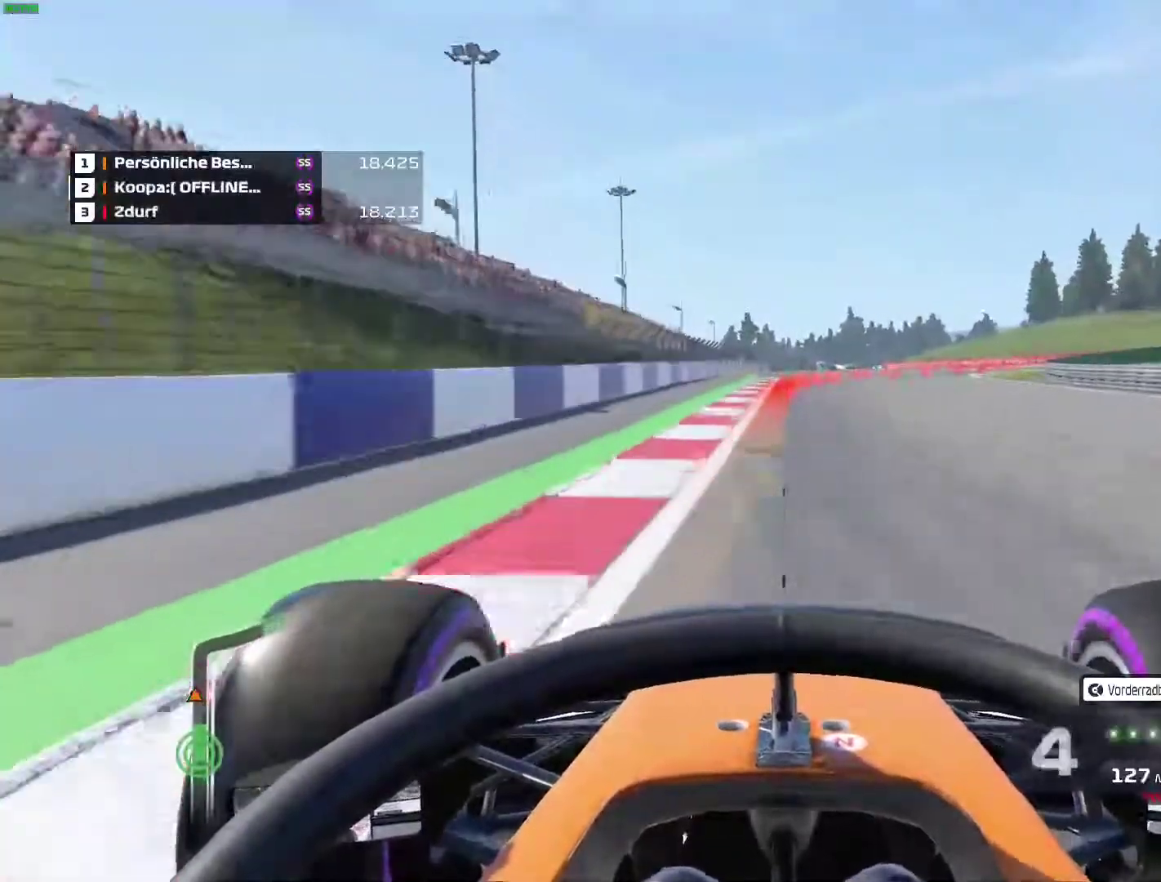
{"buttons": ["L2"], "left_stick": "right", "events": [[333, "X", "down"], [333, "left_stick", "right"], [450, "X", "up"]]}
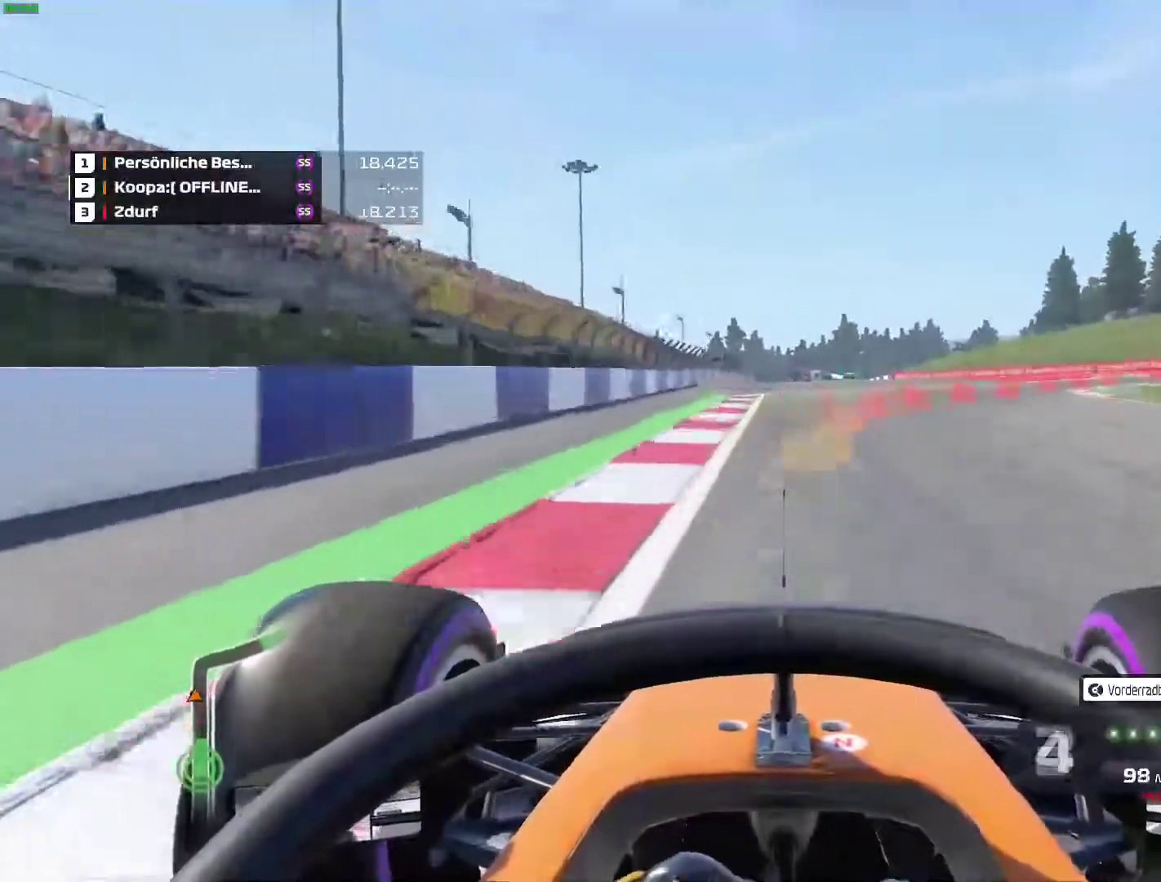
{"buttons": [], "left_stick": "right", "events": [[317, "L2", "up"]]}
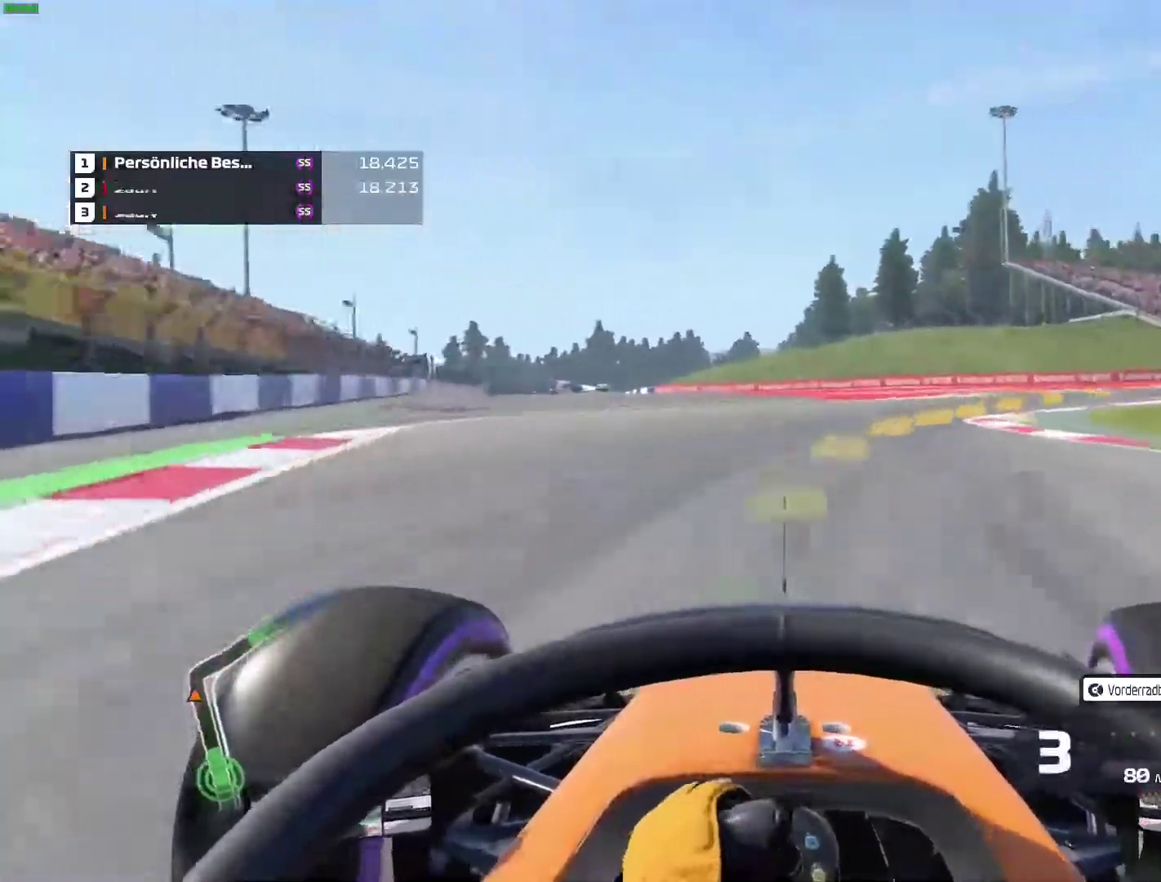
{"buttons": [], "left_stick": "right", "events": []}
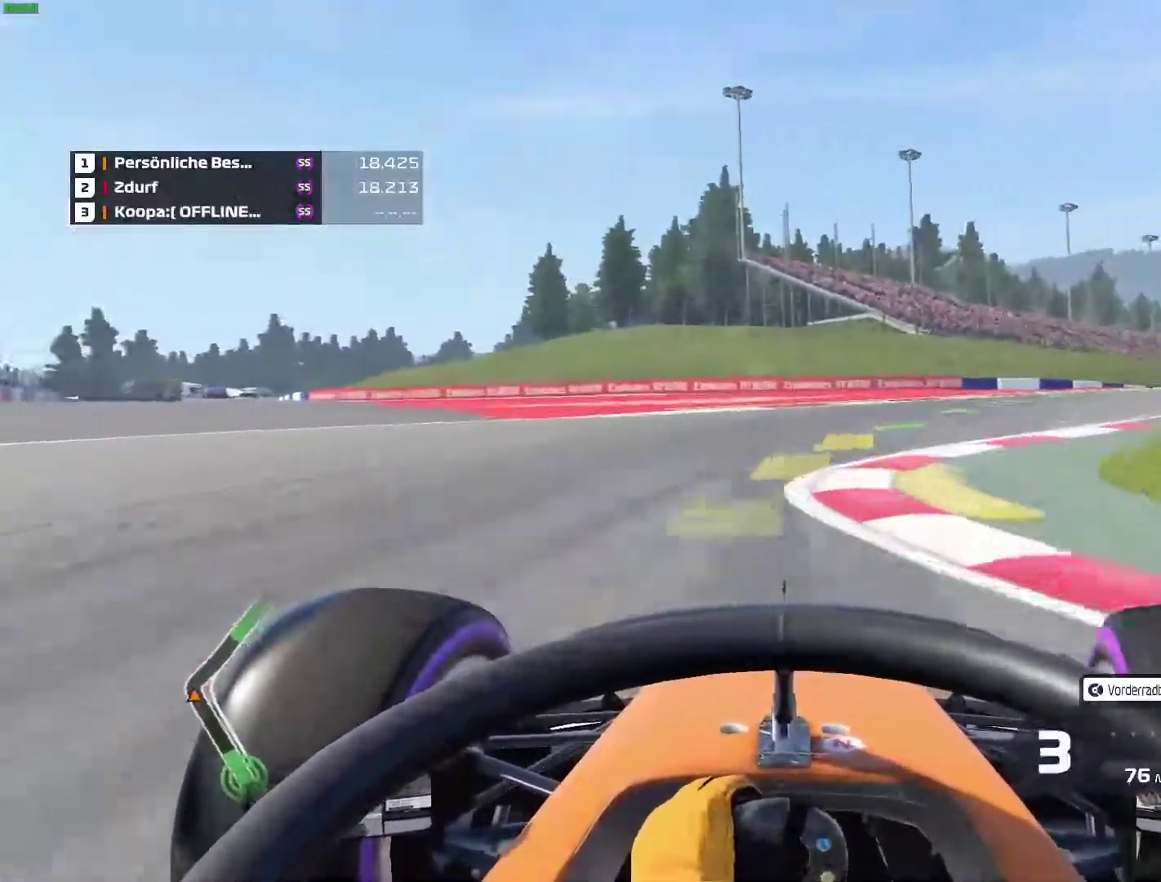
{"buttons": ["R2"], "left_stick": "right", "events": [[67, "R2", "down"]]}
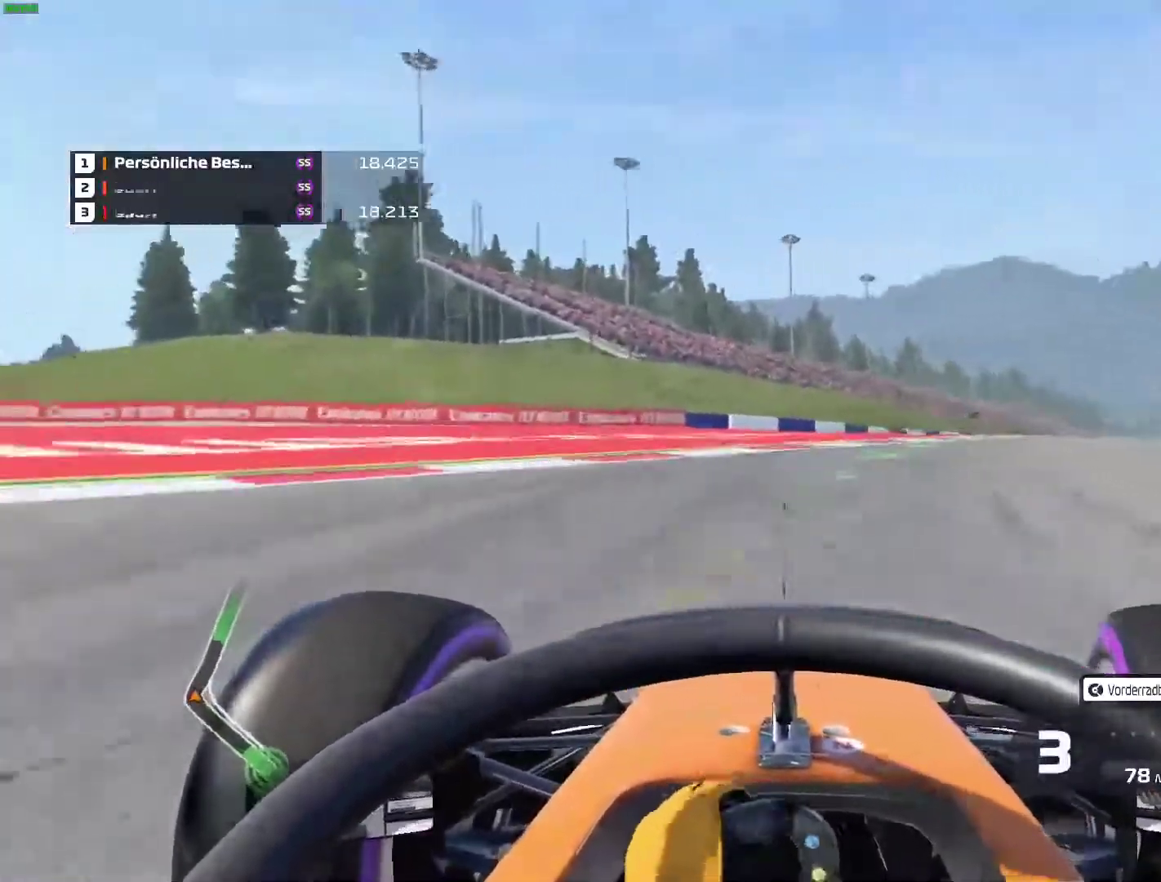
{"buttons": ["R2"], "left_stick": "right", "events": []}
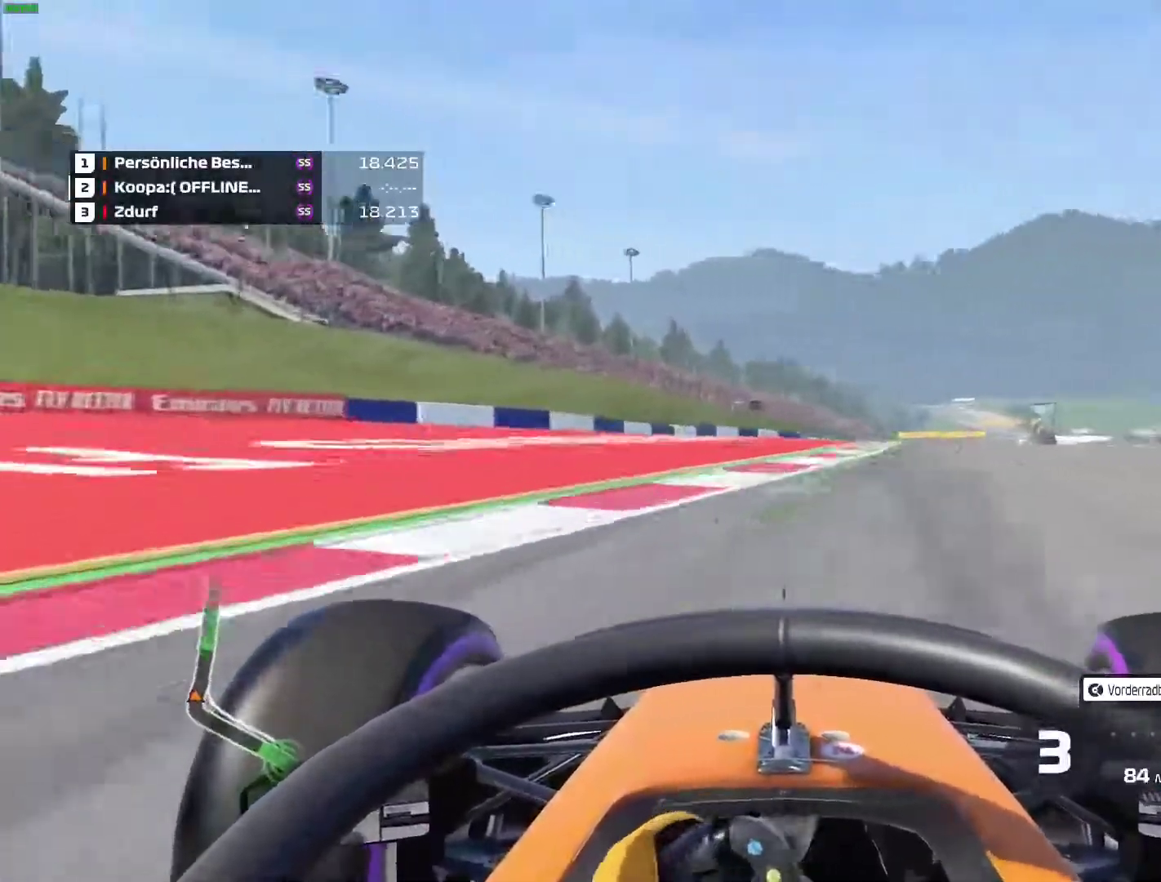
{"buttons": ["R2"], "left_stick": "center", "events": [[250, "left_stick", "down-right"], [383, "left_stick", "center"]]}
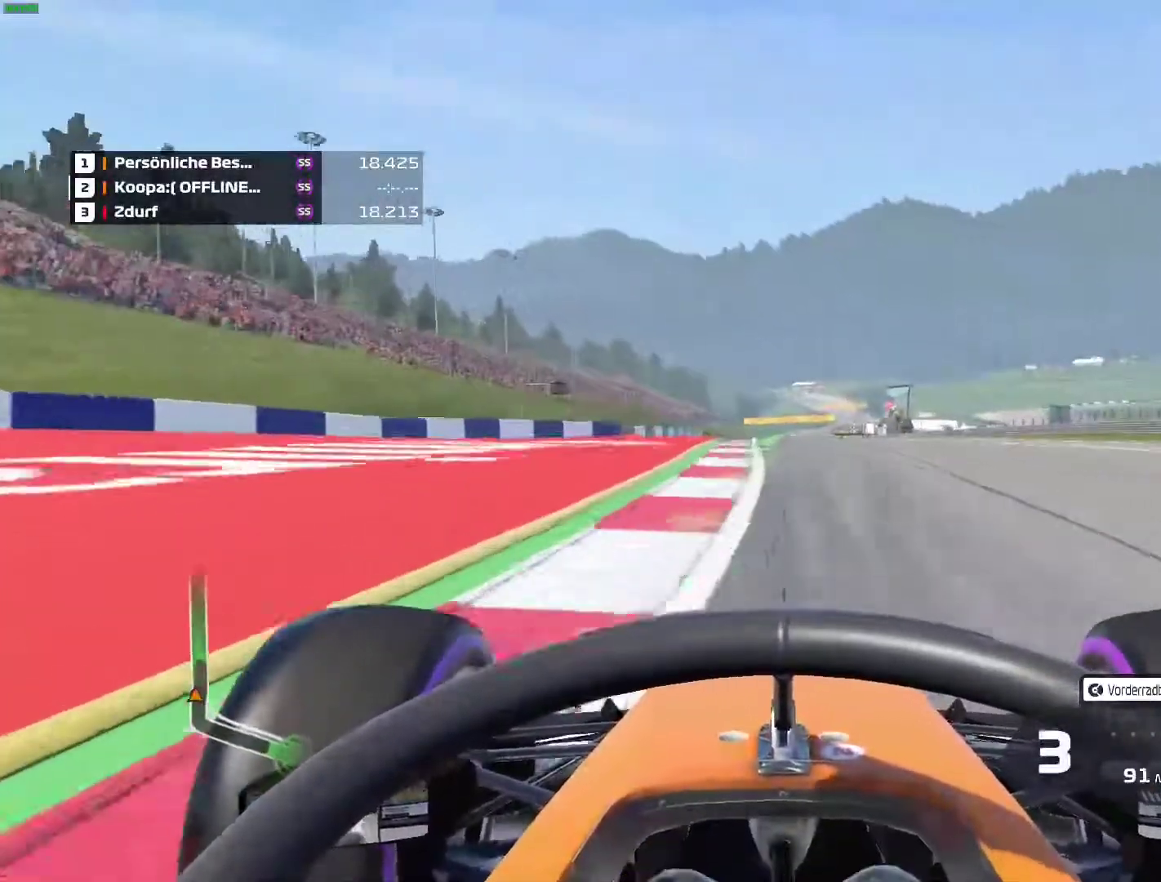
{"buttons": ["A", "R2"], "left_stick": "center", "events": [[483, "A", "down"]]}
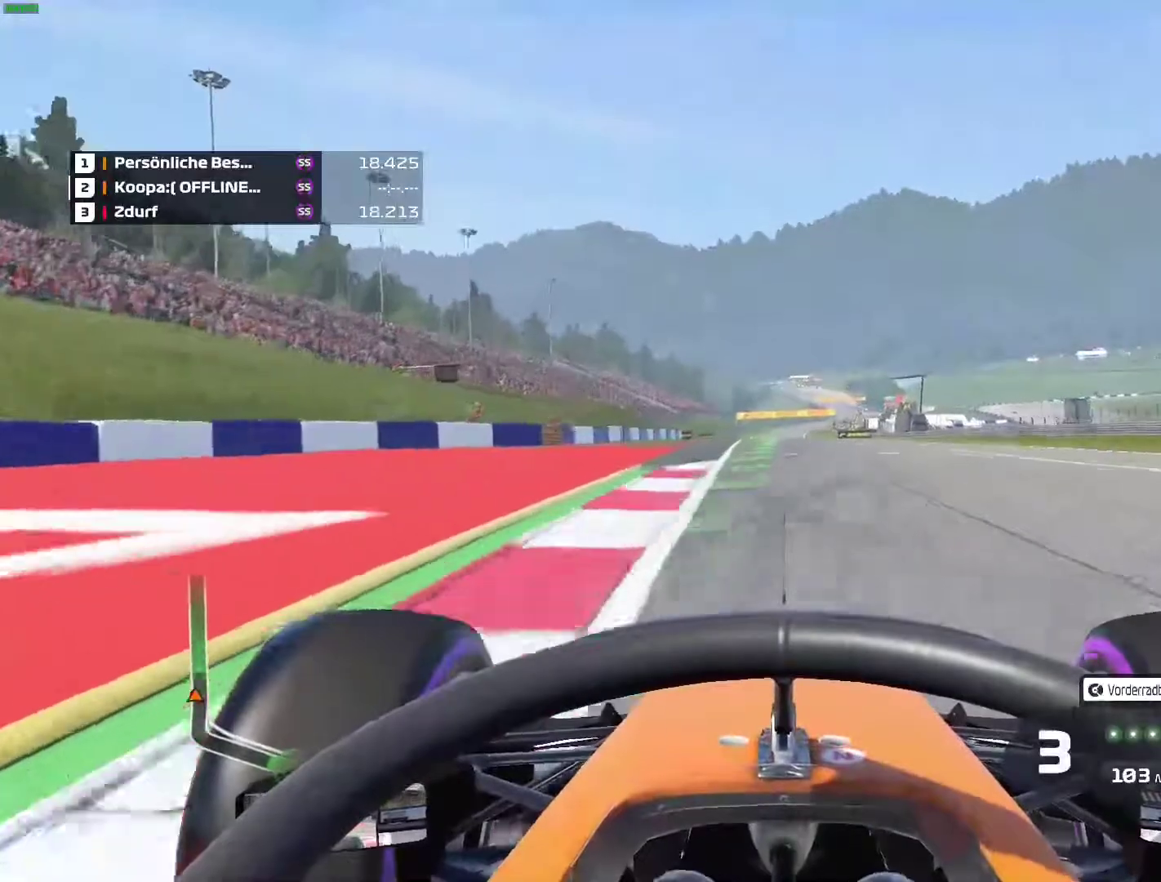
{"buttons": ["R2"], "left_stick": "center", "events": [[117, "A", "up"]]}
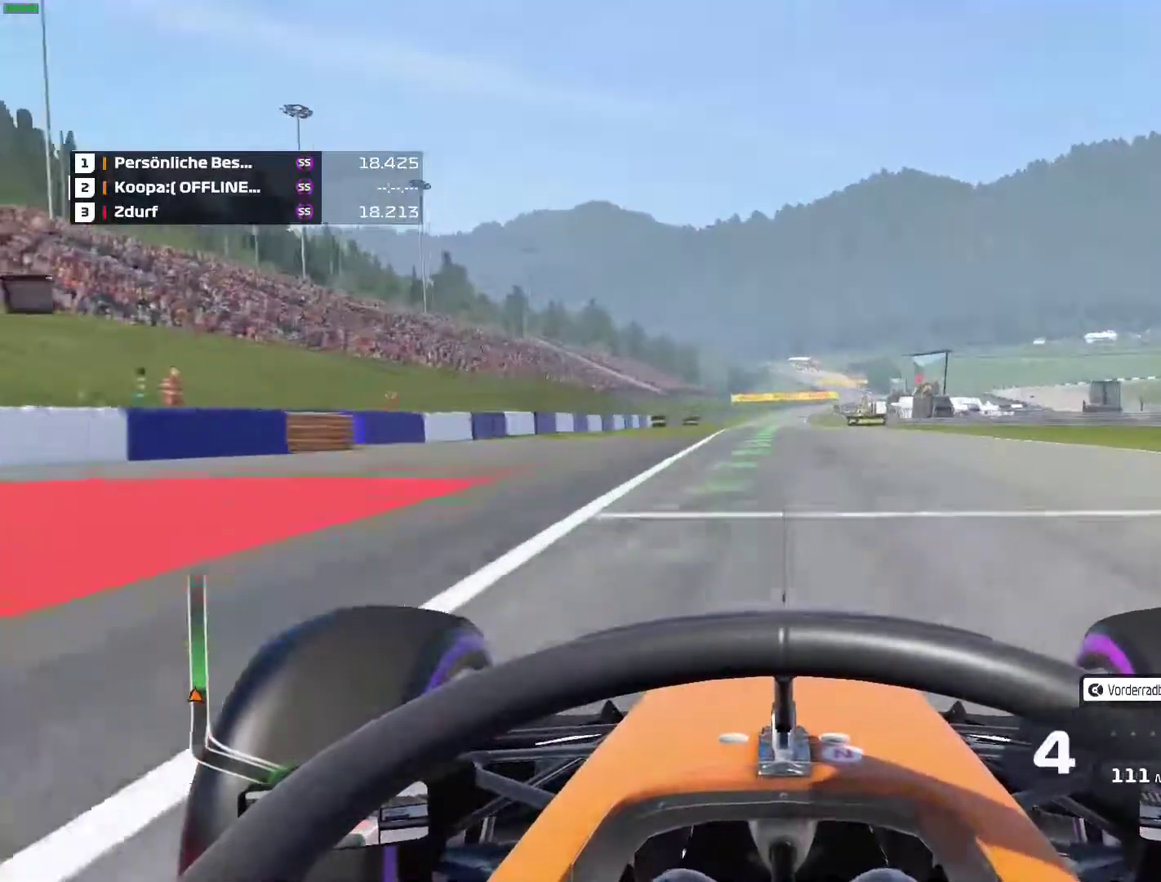
{"buttons": ["R2"], "left_stick": "center", "events": [[283, "Y", "down"], [367, "Y", "up"]]}
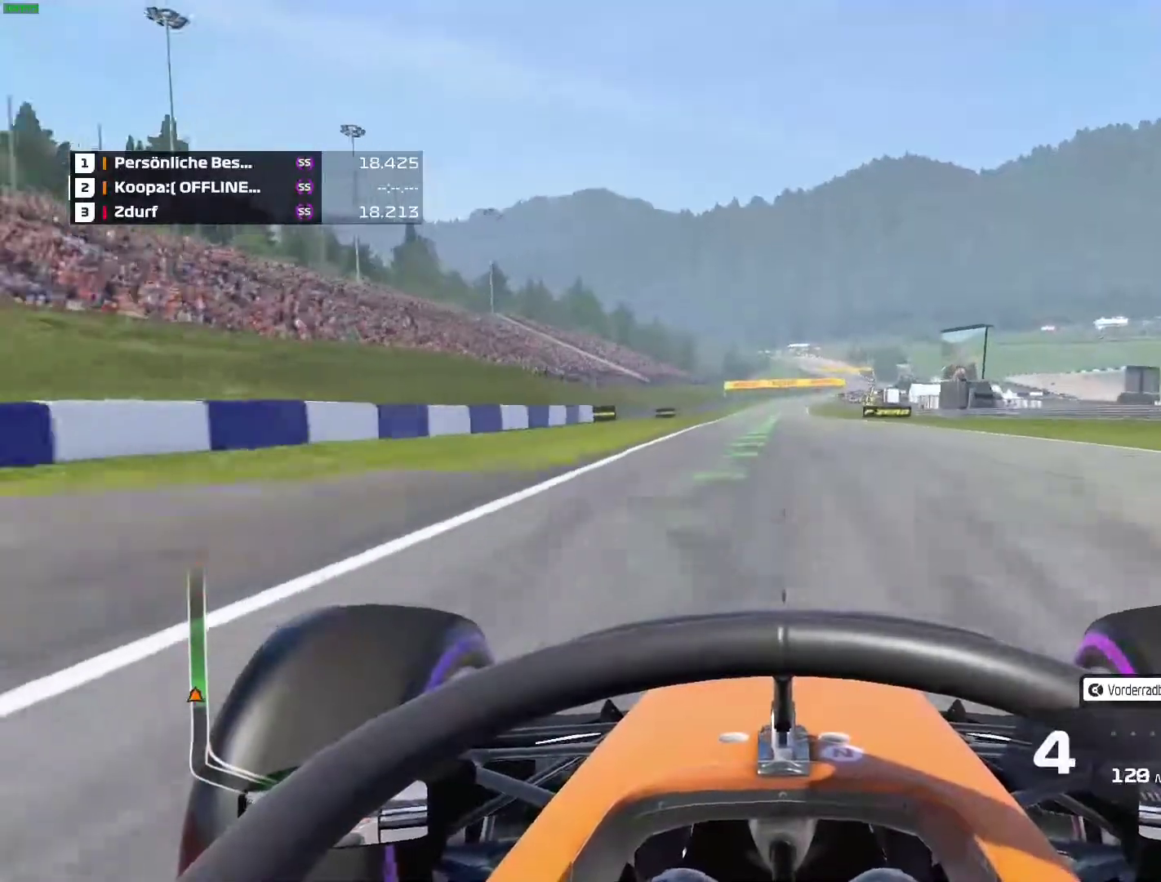
{"buttons": ["R2"], "left_stick": "center", "events": []}
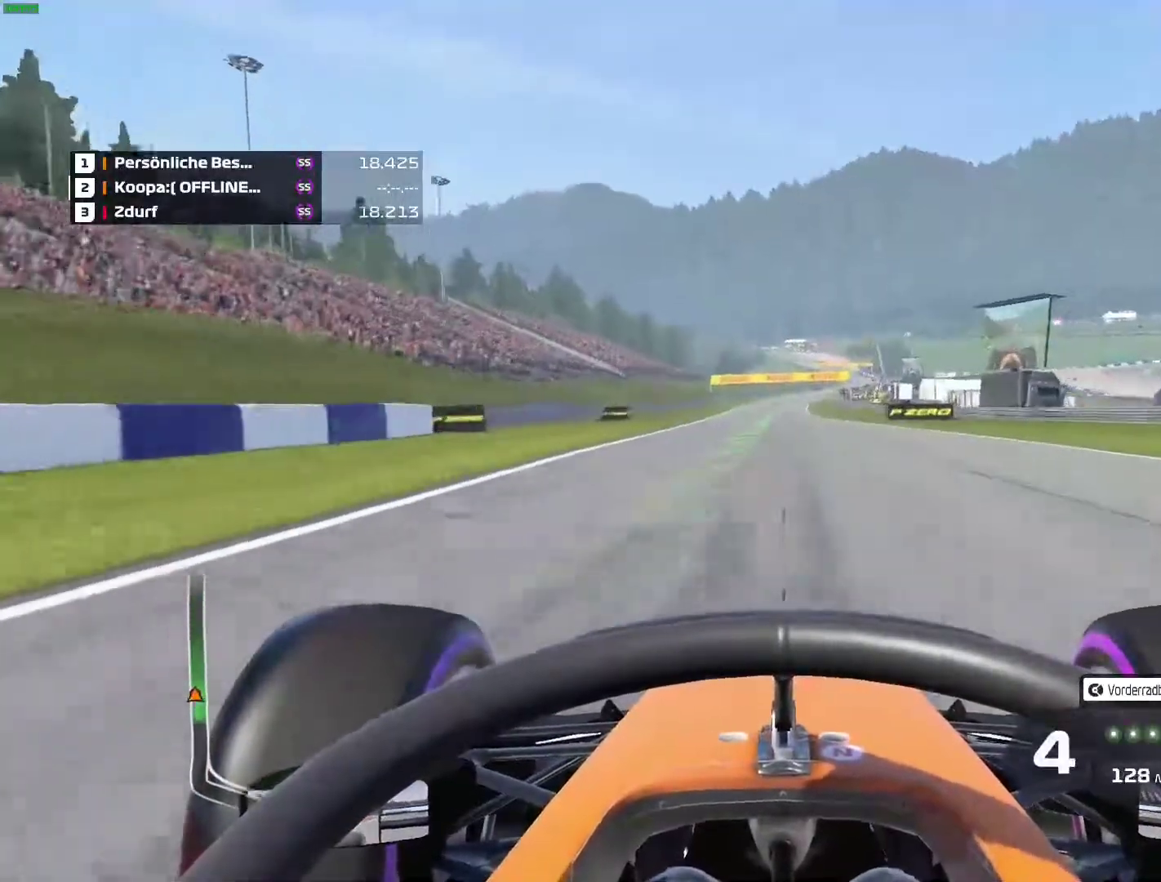
{"buttons": ["R2"], "left_stick": "center", "events": [[100, "A", "down"], [250, "A", "up"]]}
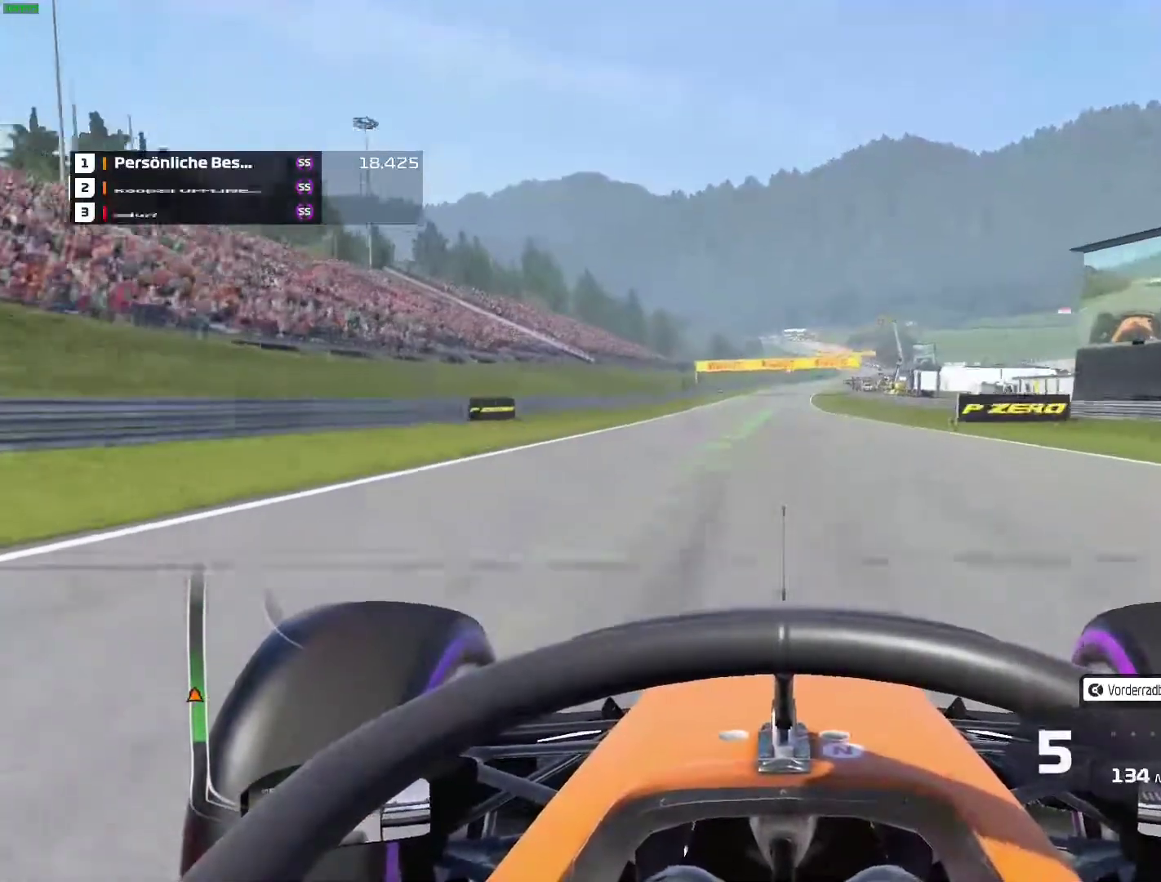
{"buttons": ["R2"], "left_stick": "center", "events": []}
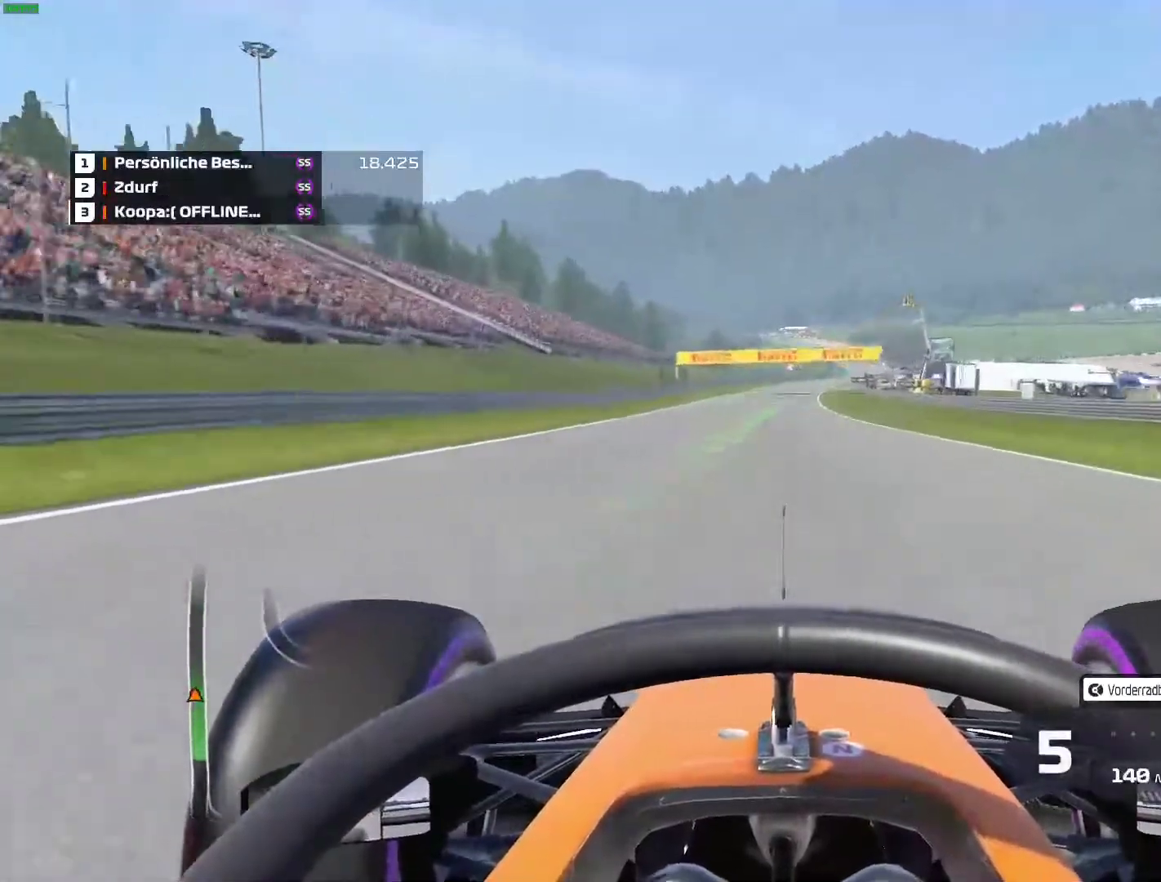
{"buttons": ["R2"], "left_stick": "right", "events": [[83, "left_stick", "right"], [167, "left_stick", "center"], [467, "left_stick", "right"]]}
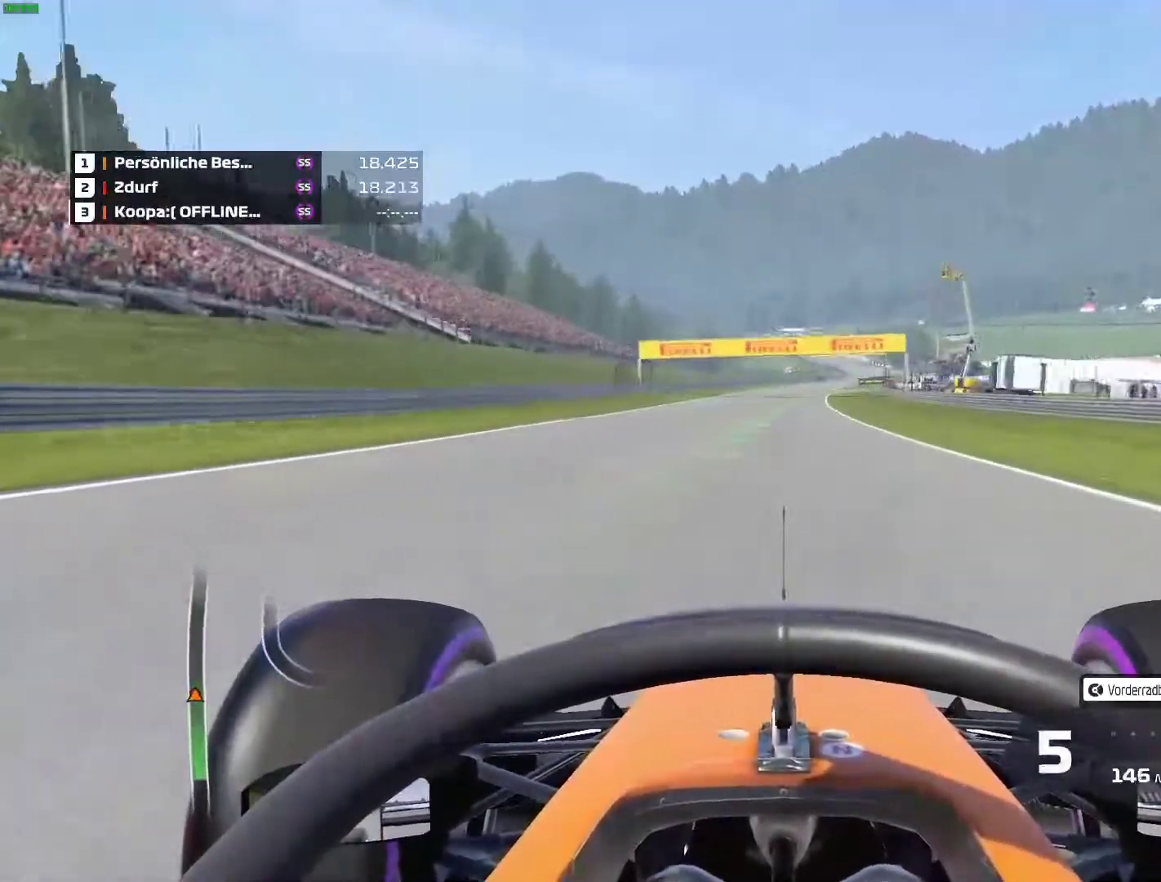
{"buttons": ["R2"], "left_stick": "center", "events": [[67, "left_stick", "center"], [267, "left_stick", "right"], [417, "left_stick", "center"]]}